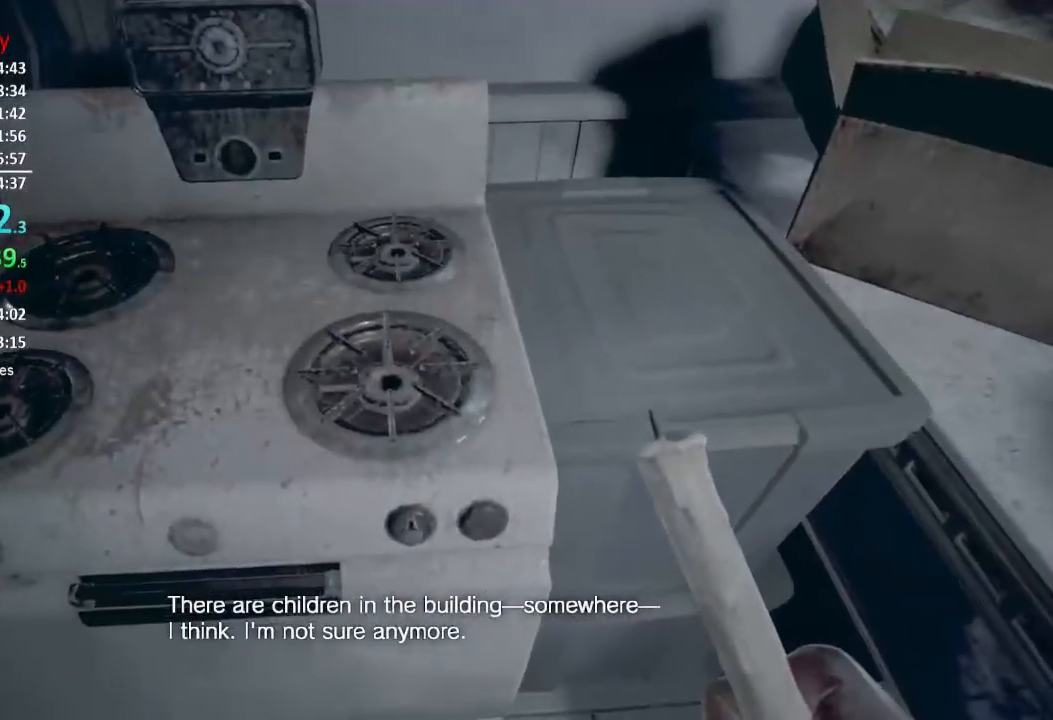
Gameplay with a controller (Xbox layout); each line is a JSON object with the inputs held at the frame after it. "events" lists button and stick changes between this image and that frame as [ms after this image, input, new state], when the widget could be followed in between.
{"buttons": [], "left_stick": "center", "right_stick": "center", "events": [[83, "right_stick", "center"], [317, "right_stick", "down"], [450, "right_stick", "center"]]}
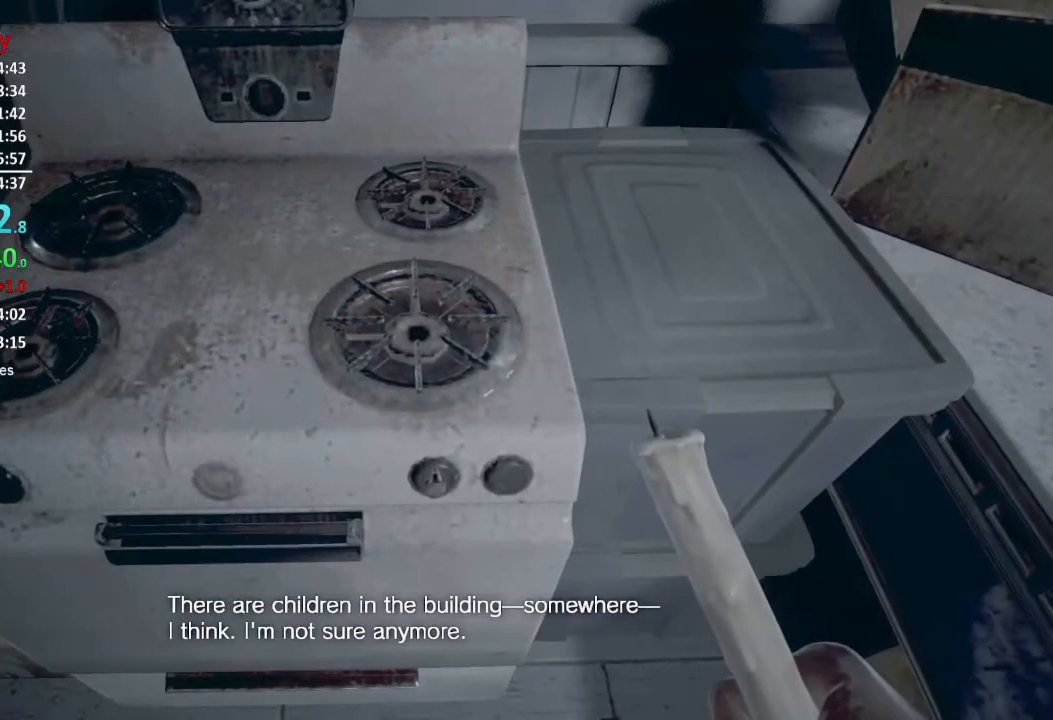
{"buttons": [], "left_stick": "center", "right_stick": "center", "events": []}
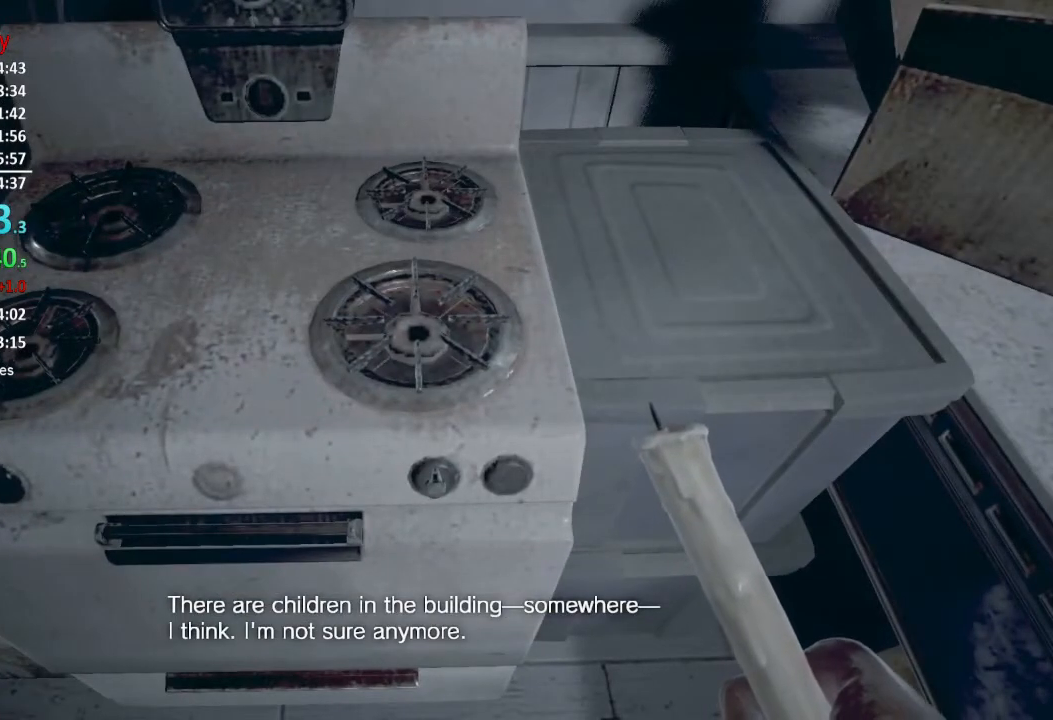
{"buttons": [], "left_stick": "center", "right_stick": "center", "events": []}
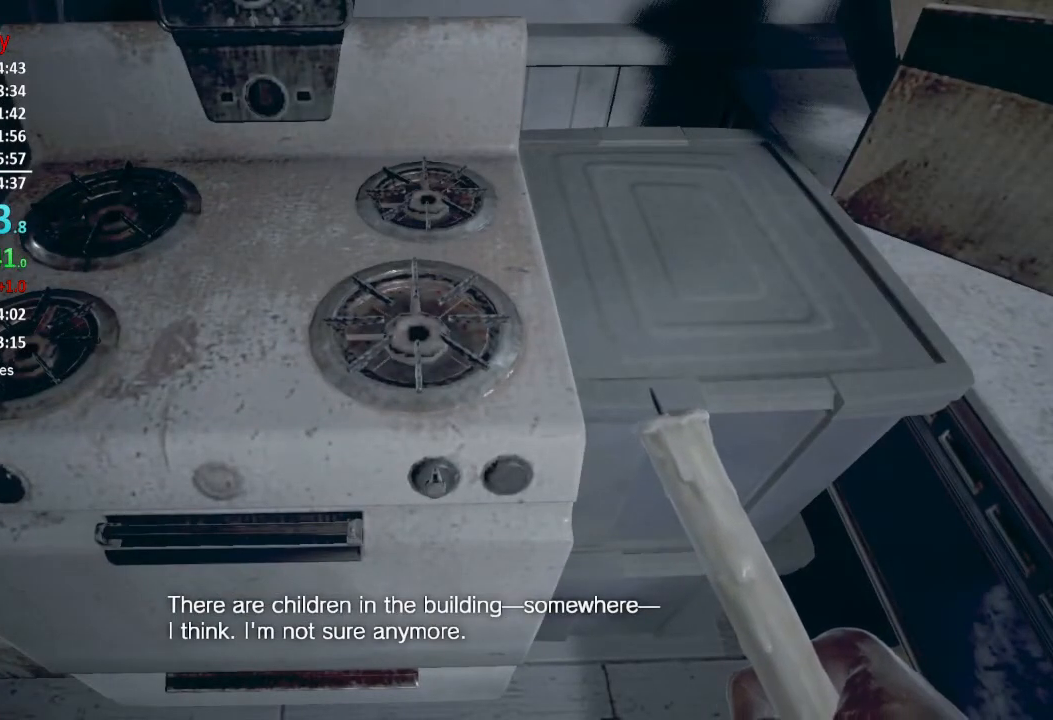
{"buttons": [], "left_stick": "center", "right_stick": "up", "events": [[451, "right_stick", "up"]]}
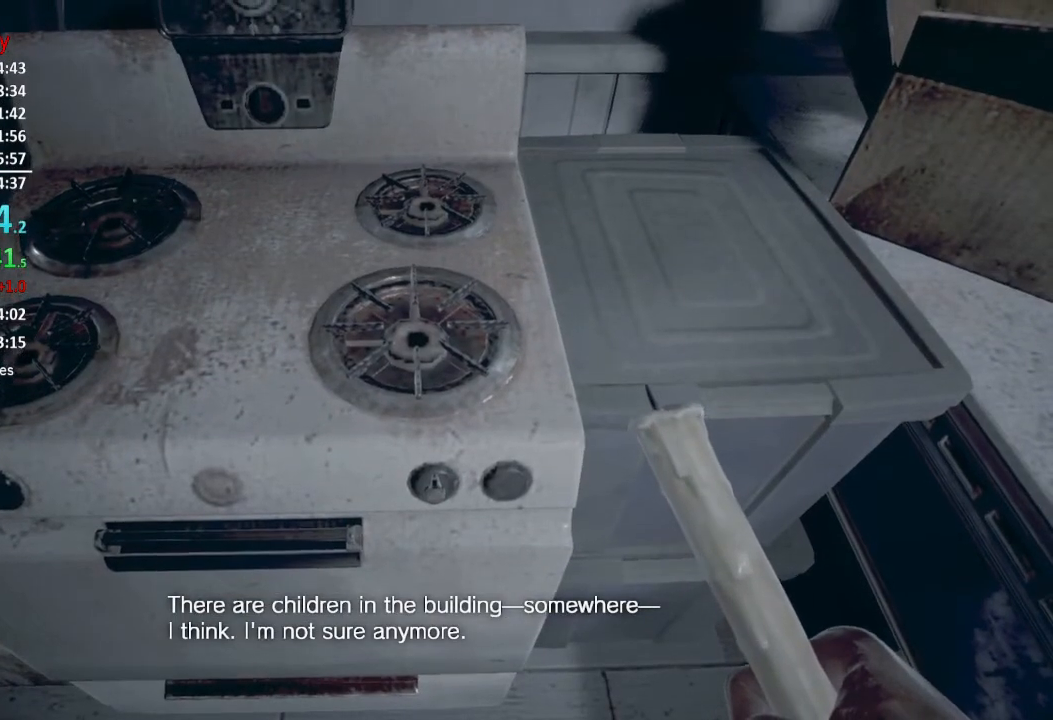
{"buttons": [], "left_stick": "center", "right_stick": "center", "events": [[217, "right_stick", "center"]]}
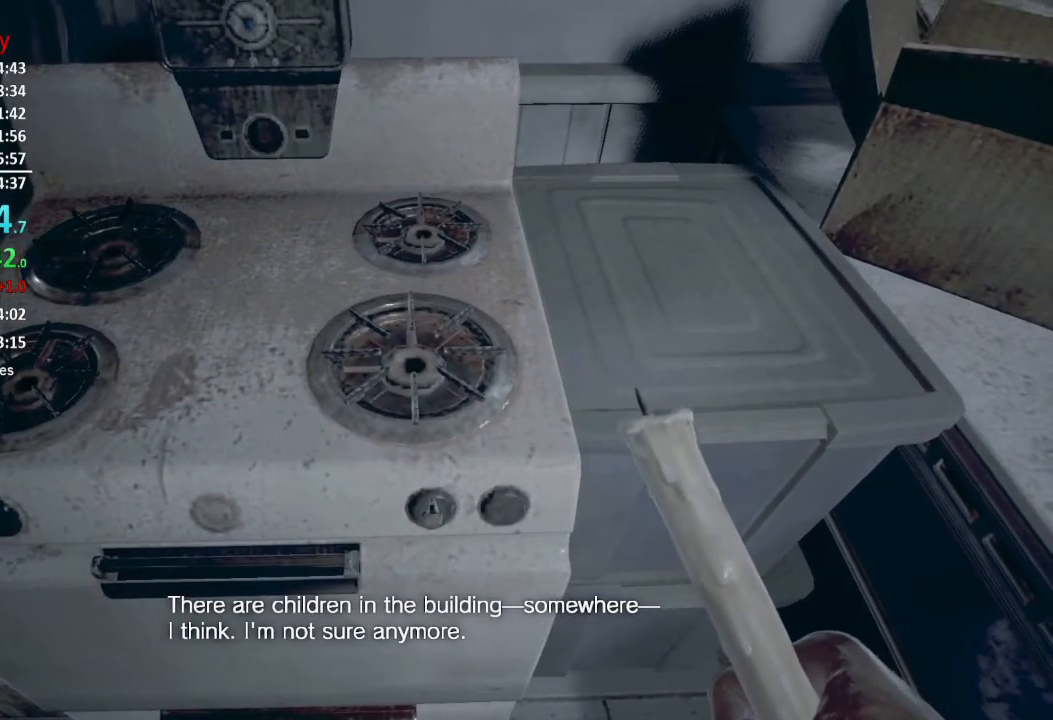
{"buttons": ["A"], "left_stick": "center", "right_stick": "center", "events": [[150, "A", "down"], [184, "A", "up"], [284, "A", "down"], [317, "A", "up"], [384, "A", "down"], [417, "A", "up"], [484, "A", "down"]]}
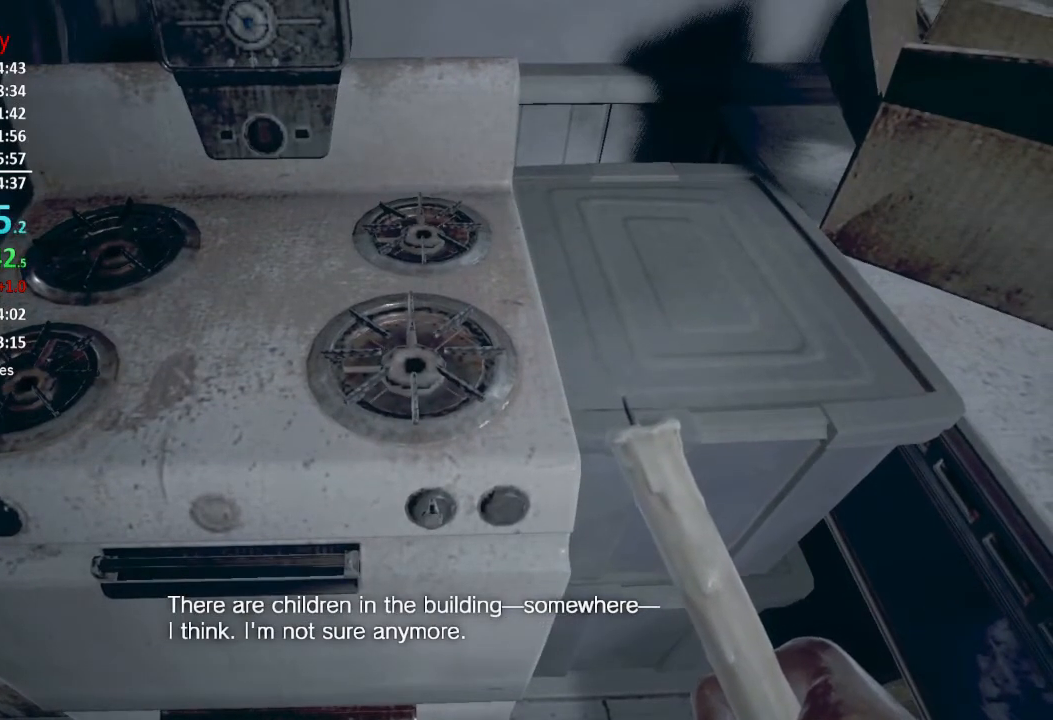
{"buttons": ["A"], "left_stick": "center", "right_stick": "center", "events": [[16, "A", "up"], [117, "A", "down"], [150, "A", "up"], [250, "A", "down"], [283, "A", "up"], [383, "A", "down"], [417, "A", "up"], [484, "A", "down"]]}
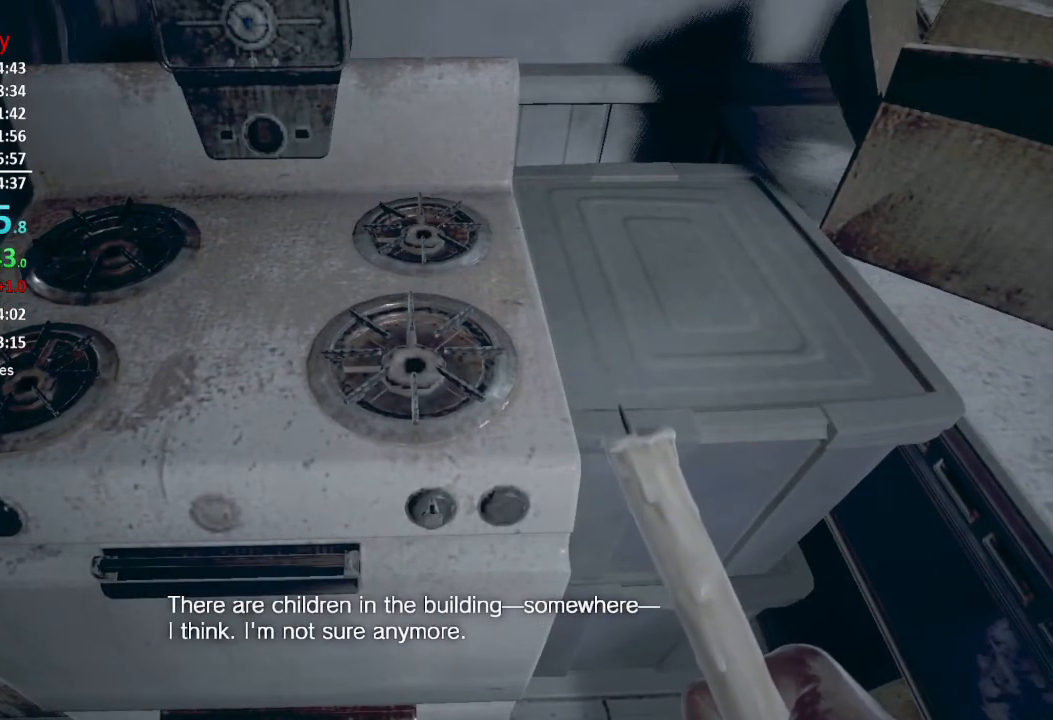
{"buttons": [], "left_stick": "center", "right_stick": "center", "events": [[17, "A", "up"], [217, "A", "down"], [250, "A", "up"], [351, "A", "down"], [384, "A", "up"], [451, "A", "down"], [484, "A", "up"]]}
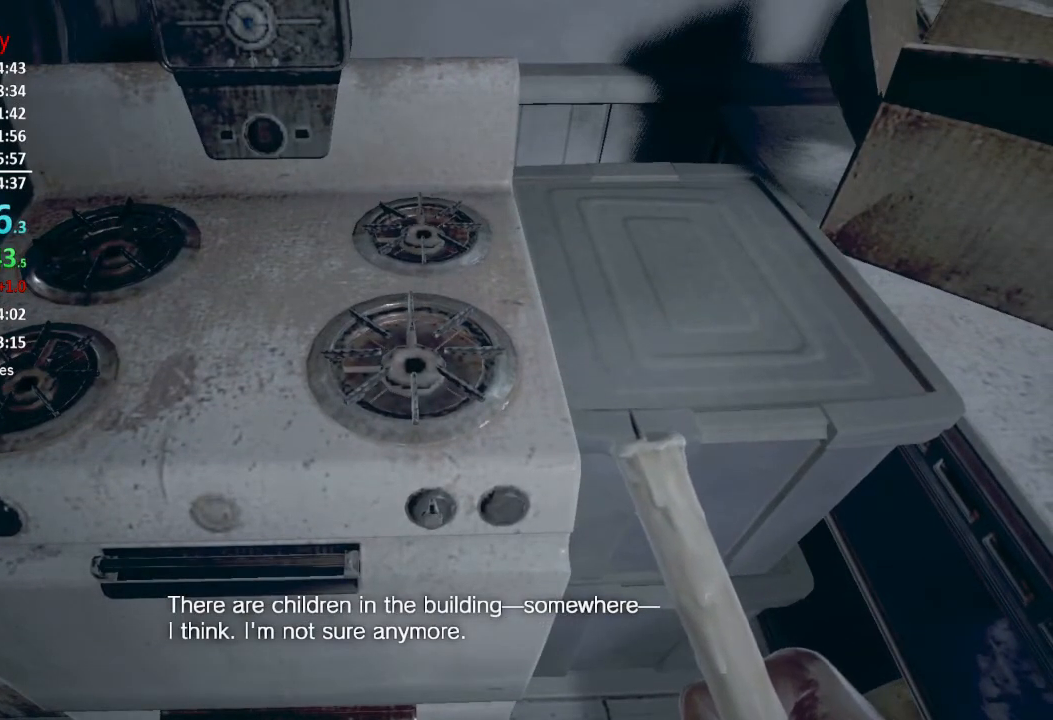
{"buttons": [], "left_stick": "center", "right_stick": "center", "events": [[50, "A", "down"], [117, "A", "up"], [183, "A", "down"], [217, "A", "up"], [317, "A", "down"], [350, "A", "up"], [450, "A", "down"], [484, "A", "up"]]}
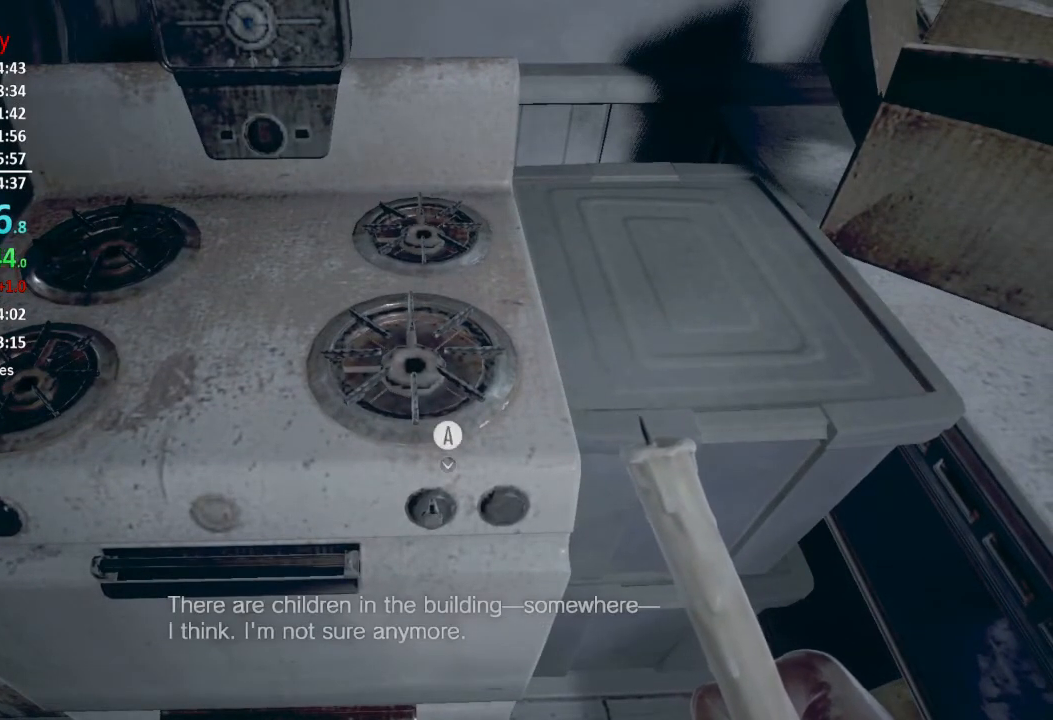
{"buttons": [], "left_stick": "center", "right_stick": "center", "events": [[84, "A", "down"], [117, "A", "up"], [217, "A", "down"], [251, "A", "up"], [317, "A", "down"], [351, "A", "up"], [451, "A", "down"], [484, "A", "up"]]}
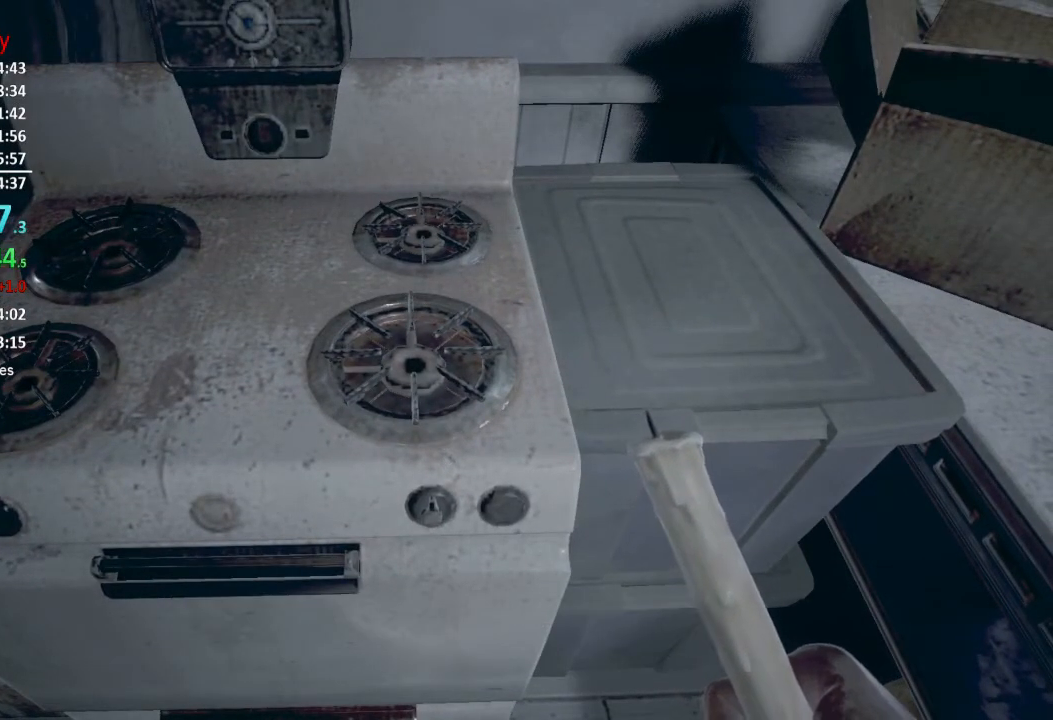
{"buttons": ["A"], "left_stick": "center", "right_stick": "center", "events": [[83, "A", "down"], [117, "A", "up"], [217, "A", "down"], [250, "A", "up"], [350, "A", "down"], [383, "A", "up"], [484, "A", "down"]]}
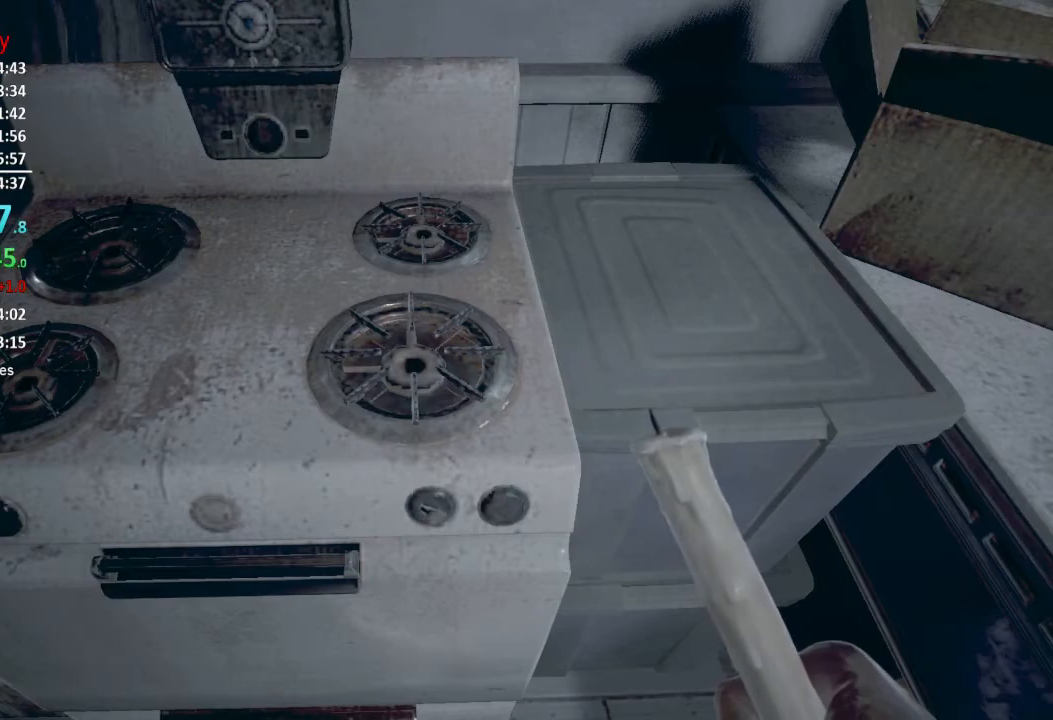
{"buttons": ["A"], "left_stick": "center", "right_stick": "center", "events": [[17, "A", "up"], [217, "A", "down"], [251, "A", "up"], [351, "A", "down"], [367, "A", "up"], [484, "A", "down"]]}
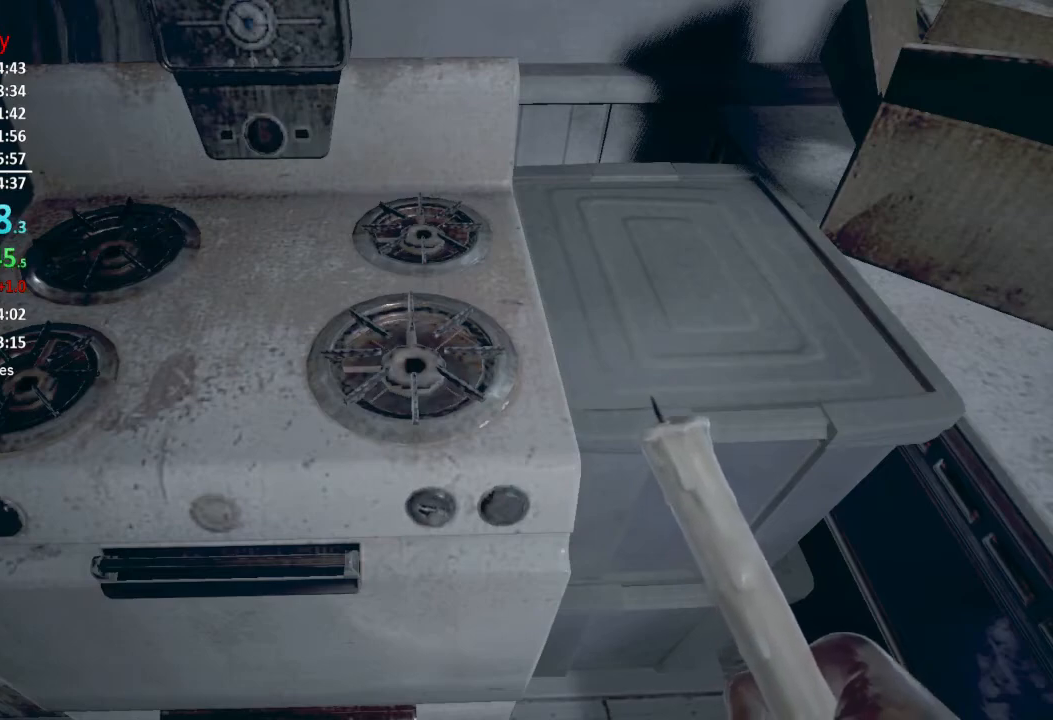
{"buttons": [], "left_stick": "center", "right_stick": "center", "events": [[33, "A", "up"], [134, "A", "down"], [167, "A", "up"], [250, "A", "down"], [300, "A", "up"], [400, "A", "down"], [434, "A", "up"]]}
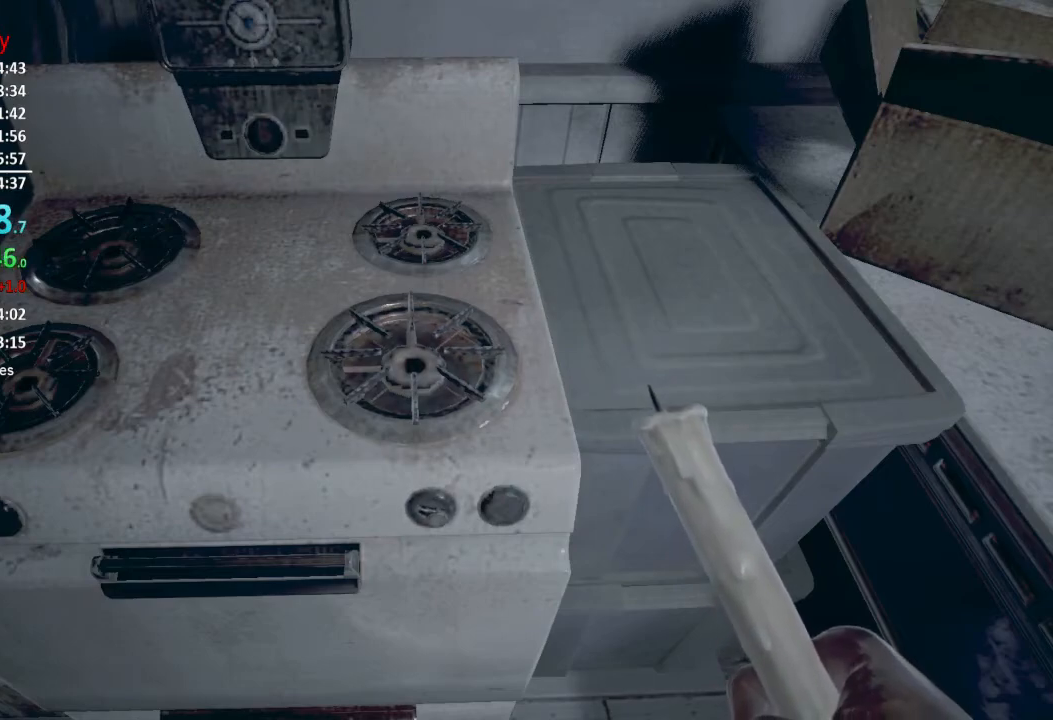
{"buttons": [], "left_stick": "center", "right_stick": "center", "events": [[33, "A", "down"], [100, "A", "up"], [333, "A", "down"], [367, "A", "up"], [467, "A", "down"], [500, "A", "up"]]}
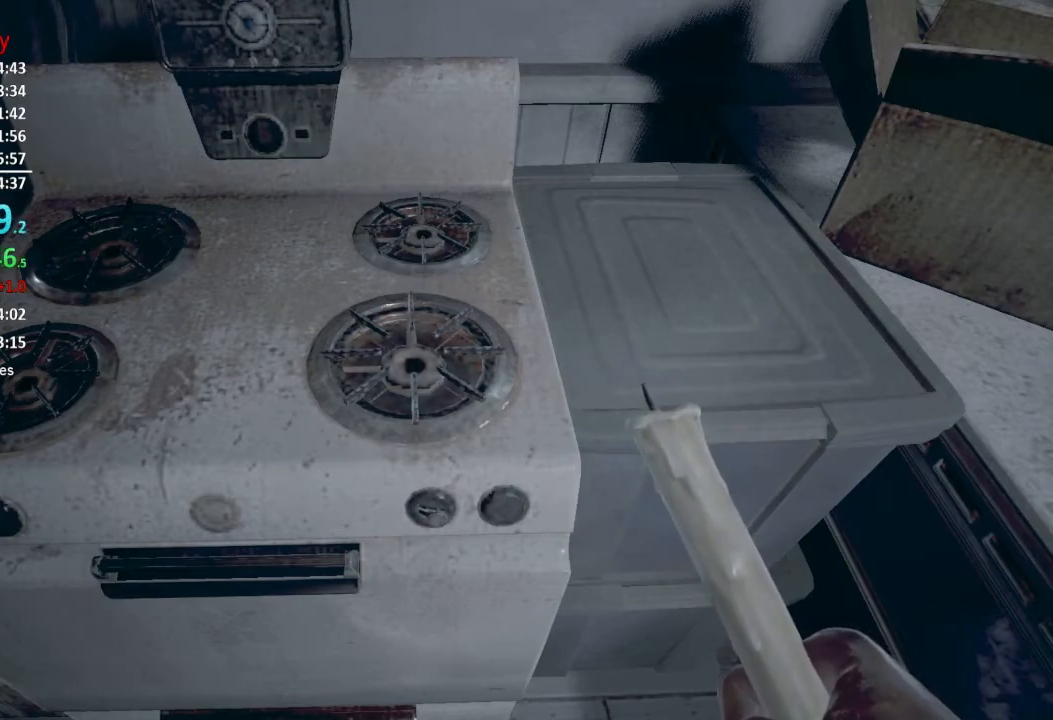
{"buttons": ["A"], "left_stick": "center", "right_stick": "center", "events": [[100, "A", "down"], [134, "A", "up"], [234, "A", "down"], [267, "A", "up"], [367, "A", "down"], [400, "A", "up"], [501, "A", "down"]]}
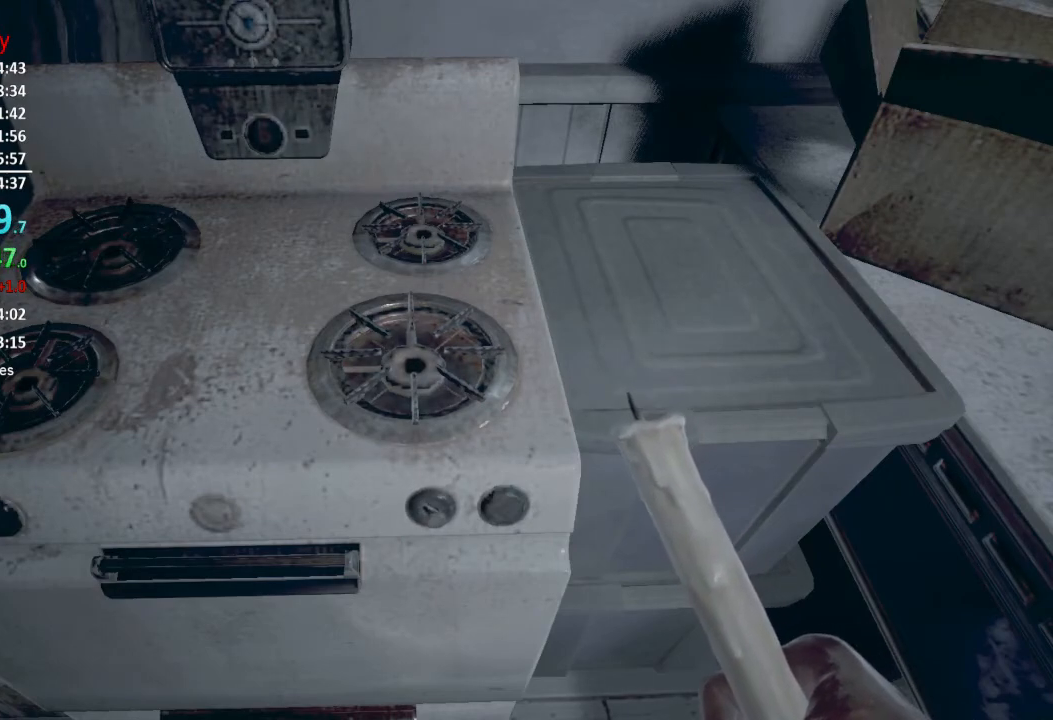
{"buttons": [], "left_stick": "center", "right_stick": "center", "events": [[33, "A", "up"], [266, "A", "down"], [300, "A", "up"], [400, "A", "down"], [433, "A", "up"]]}
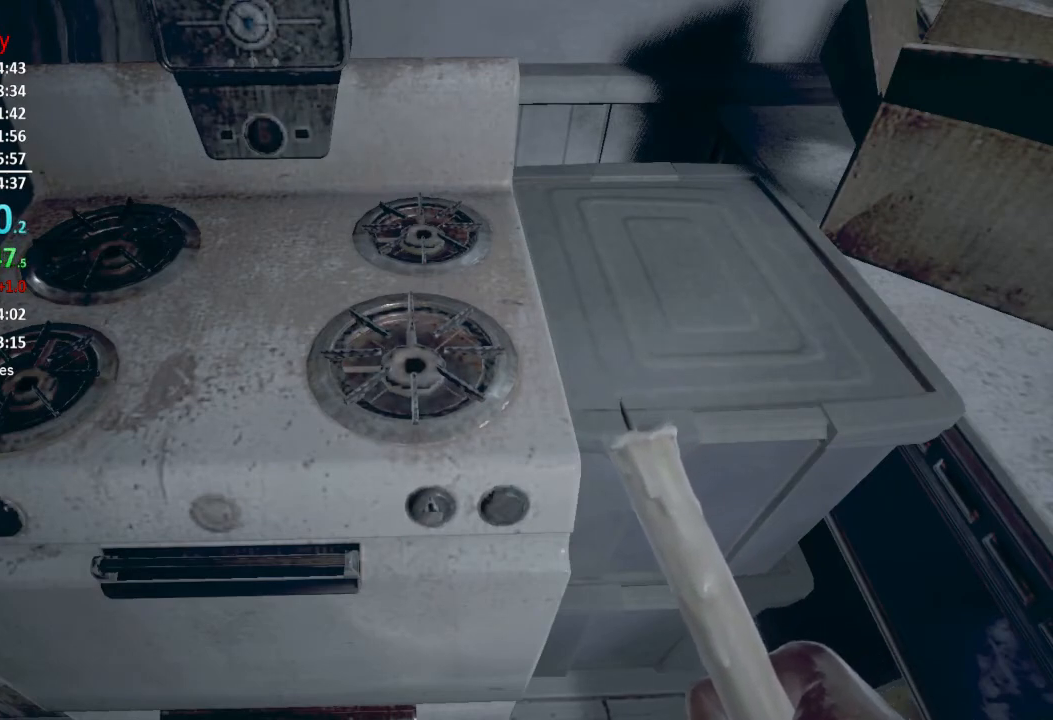
{"buttons": [], "left_stick": "center", "right_stick": "center", "events": [[33, "A", "down"], [67, "A", "up"], [334, "A", "down"], [367, "A", "up"], [434, "A", "down"], [501, "A", "up"]]}
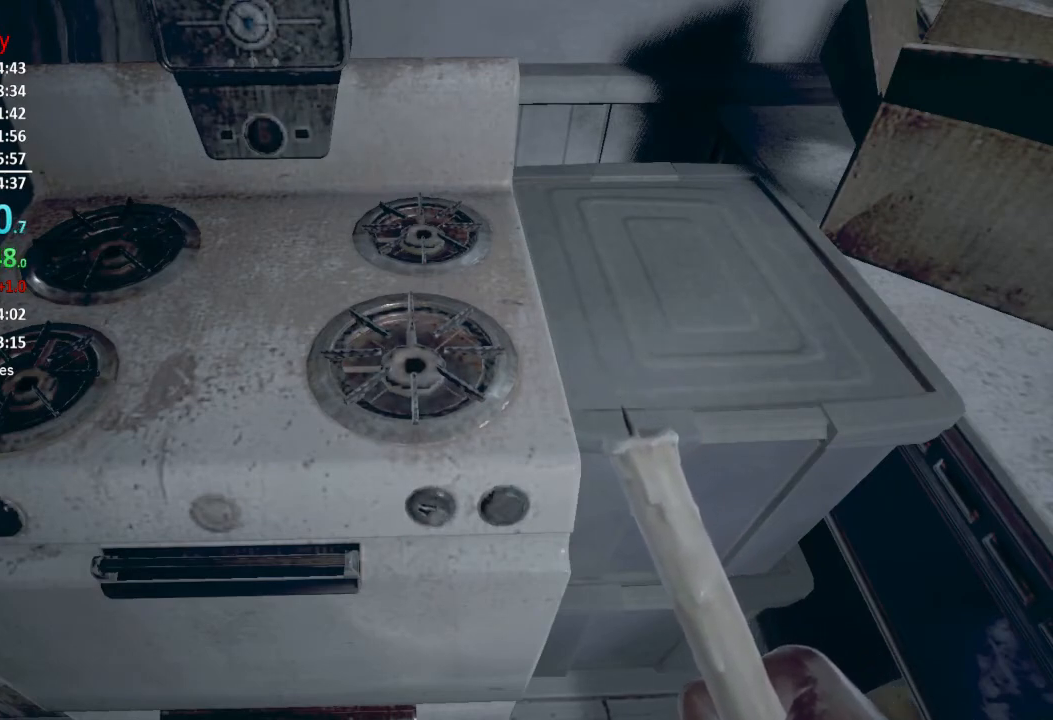
{"buttons": ["A"], "left_stick": "center", "right_stick": "center", "events": [[66, "A", "down"], [100, "A", "up"], [200, "A", "down"], [267, "A", "up"], [333, "A", "down"], [400, "A", "up"], [467, "A", "down"]]}
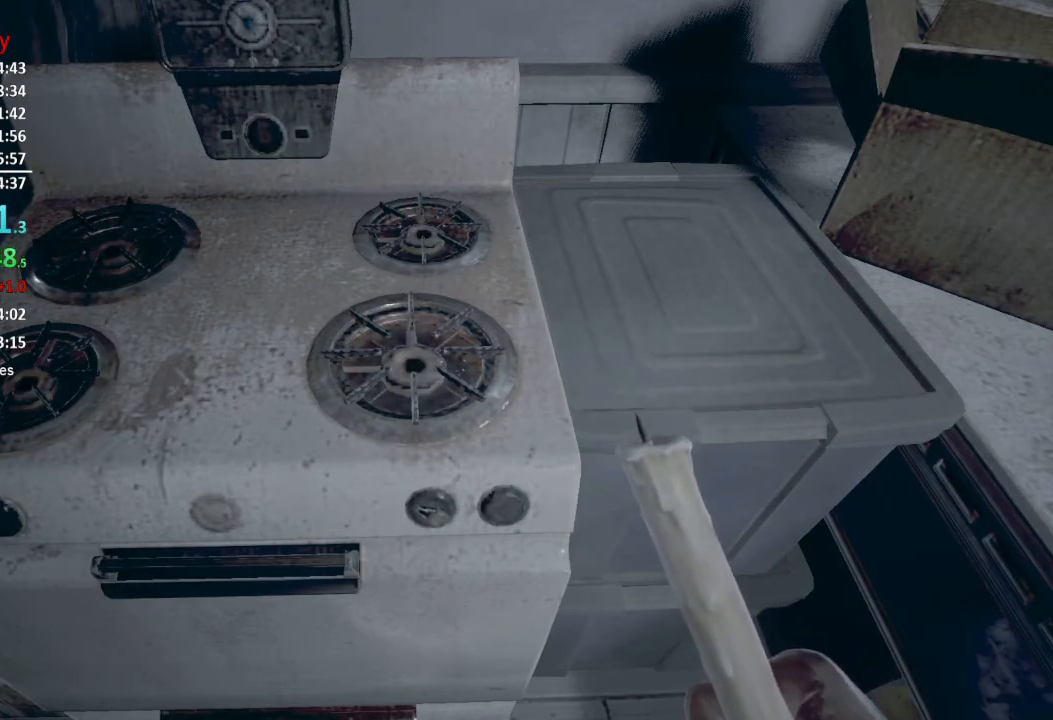
{"buttons": ["A"], "left_stick": "center", "right_stick": "center", "events": [[33, "A", "up"], [100, "A", "down"], [134, "A", "up"], [234, "A", "down"], [300, "A", "up"], [367, "A", "down"], [400, "A", "up"], [501, "A", "down"]]}
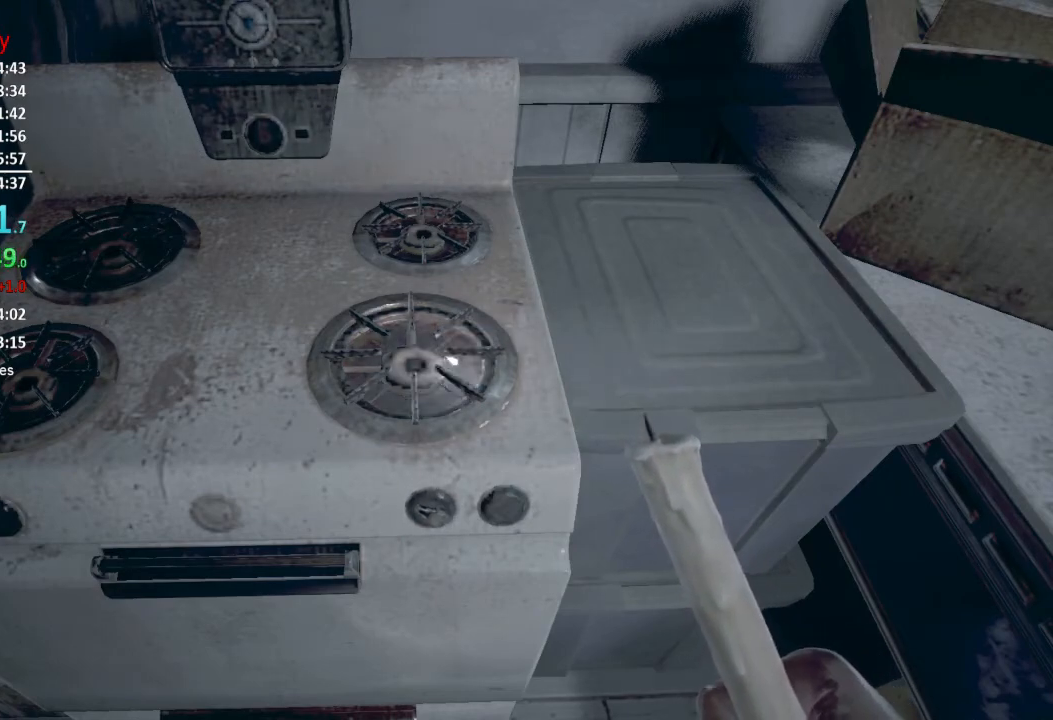
{"buttons": [], "left_stick": "center", "right_stick": "center", "events": [[66, "A", "up"], [166, "A", "down"], [200, "A", "up"], [283, "A", "down"], [367, "A", "up"], [417, "A", "down"], [500, "A", "up"]]}
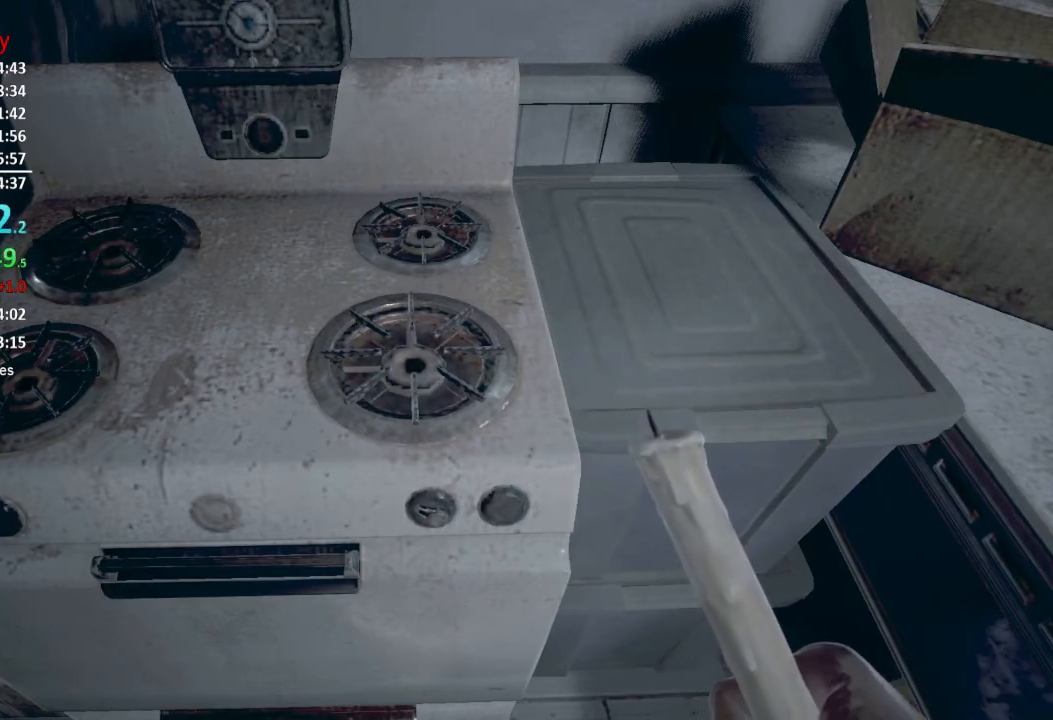
{"buttons": [], "left_stick": "center", "right_stick": "center", "events": [[100, "A", "down"], [134, "A", "up"], [200, "A", "down"], [267, "A", "up"], [334, "A", "down"], [400, "A", "up"], [467, "A", "down"], [501, "A", "up"]]}
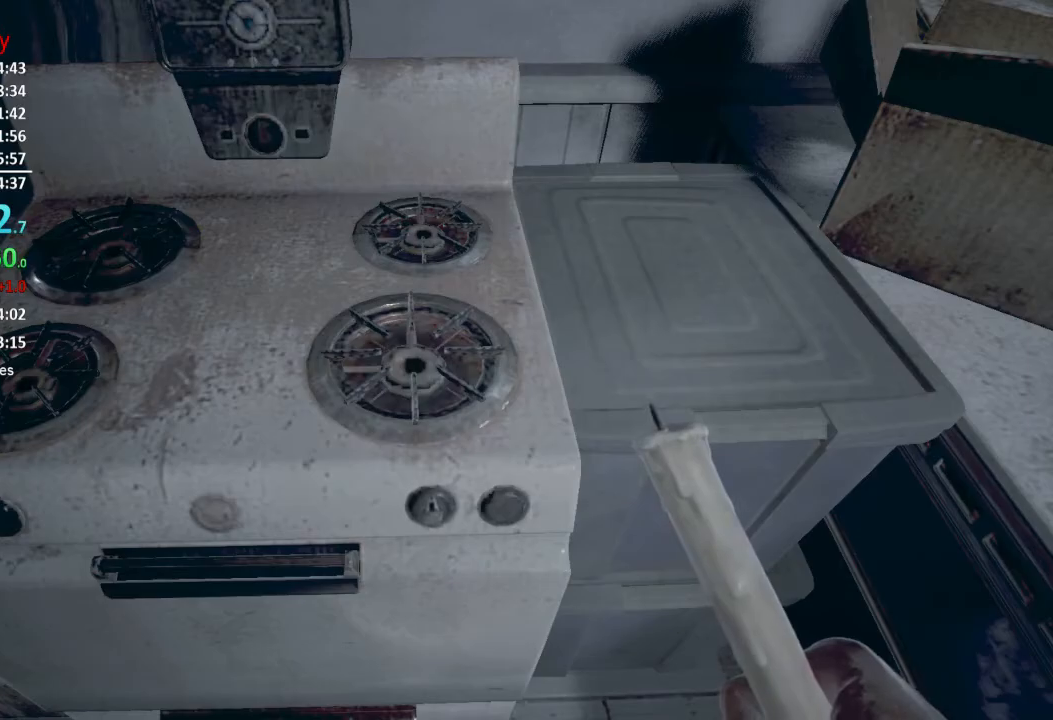
{"buttons": ["A"], "left_stick": "center", "right_stick": "center", "events": [[100, "A", "down"], [116, "A", "up"], [233, "A", "down"], [250, "A", "up"], [333, "A", "down"], [383, "A", "up"], [467, "A", "down"]]}
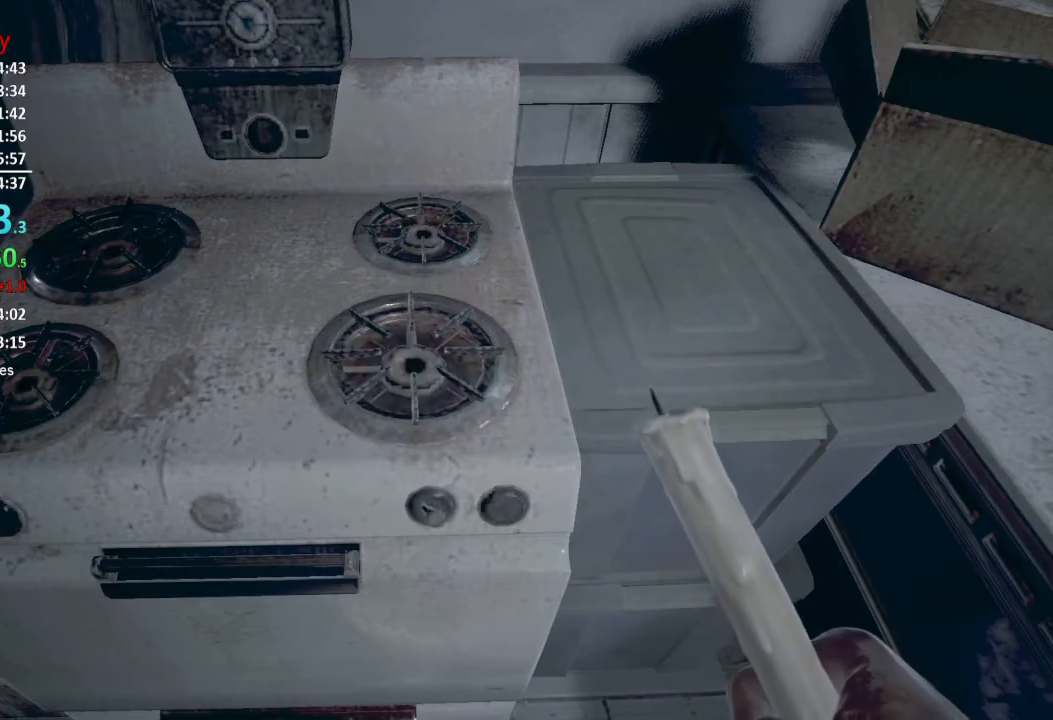
{"buttons": ["A"], "left_stick": "center", "right_stick": "center", "events": [[17, "A", "up"], [83, "A", "down"], [167, "A", "up"], [234, "A", "down"], [250, "A", "up"], [501, "A", "down"]]}
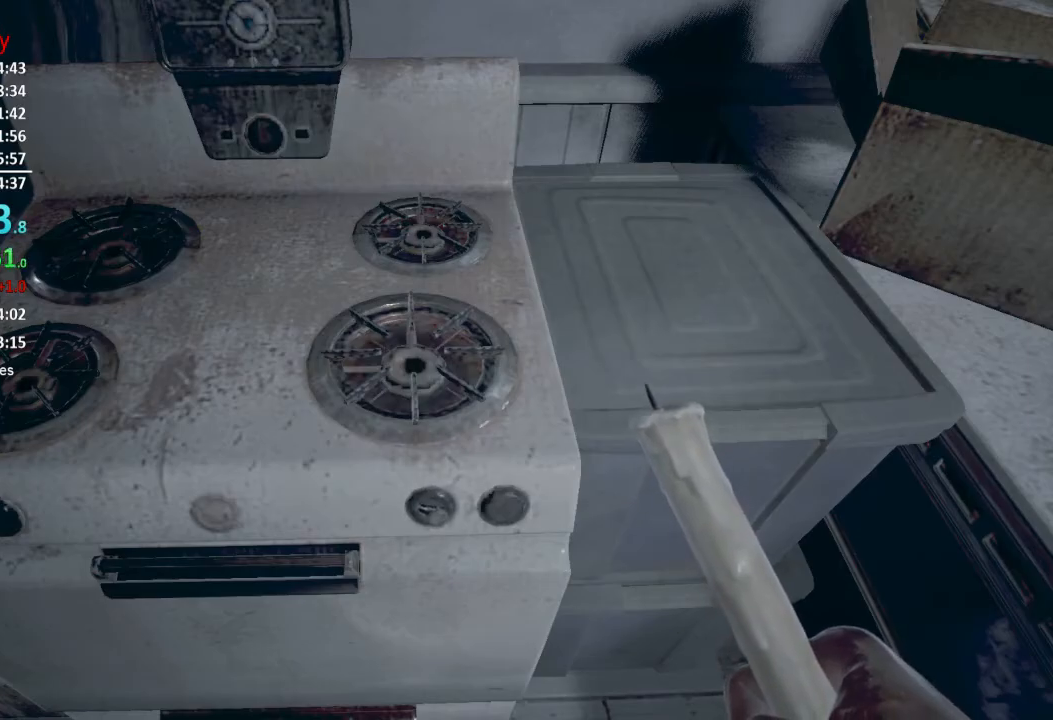
{"buttons": ["A"], "left_stick": "center", "right_stick": "center", "events": [[16, "A", "up"], [116, "A", "down"], [150, "A", "up"], [216, "A", "down"], [250, "A", "up"], [350, "A", "down"], [400, "A", "up"], [500, "A", "down"]]}
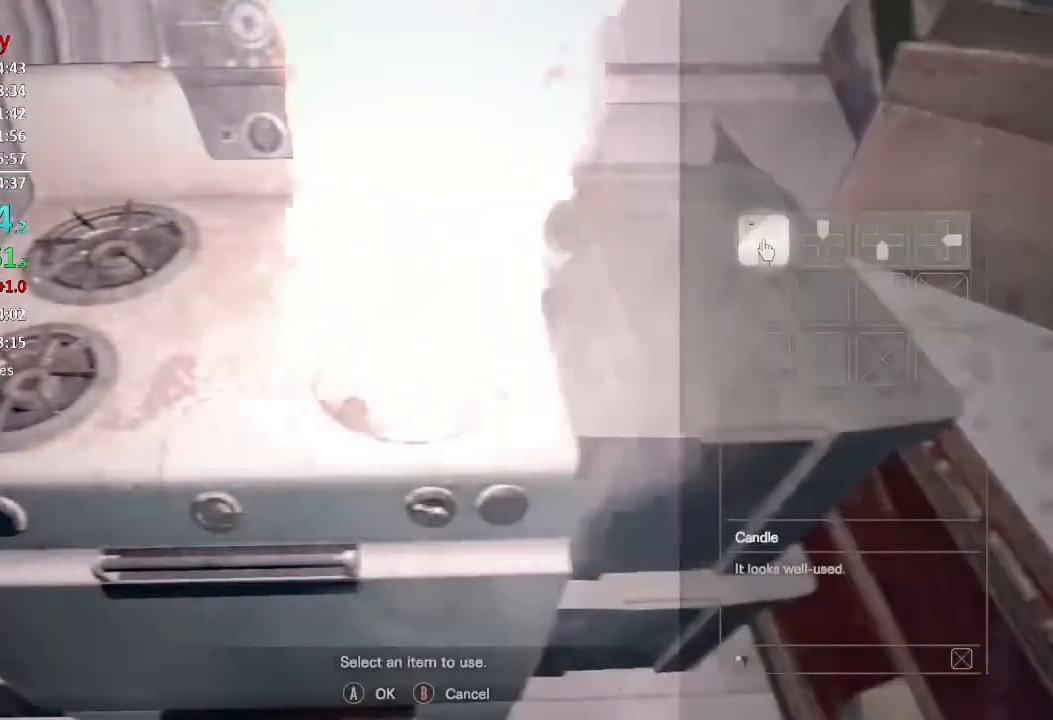
{"buttons": [], "left_stick": "center", "right_stick": "center", "events": [[33, "A", "up"], [117, "A", "down"], [167, "A", "up"], [250, "A", "down"], [300, "A", "up"], [350, "A", "down"], [417, "A", "up"]]}
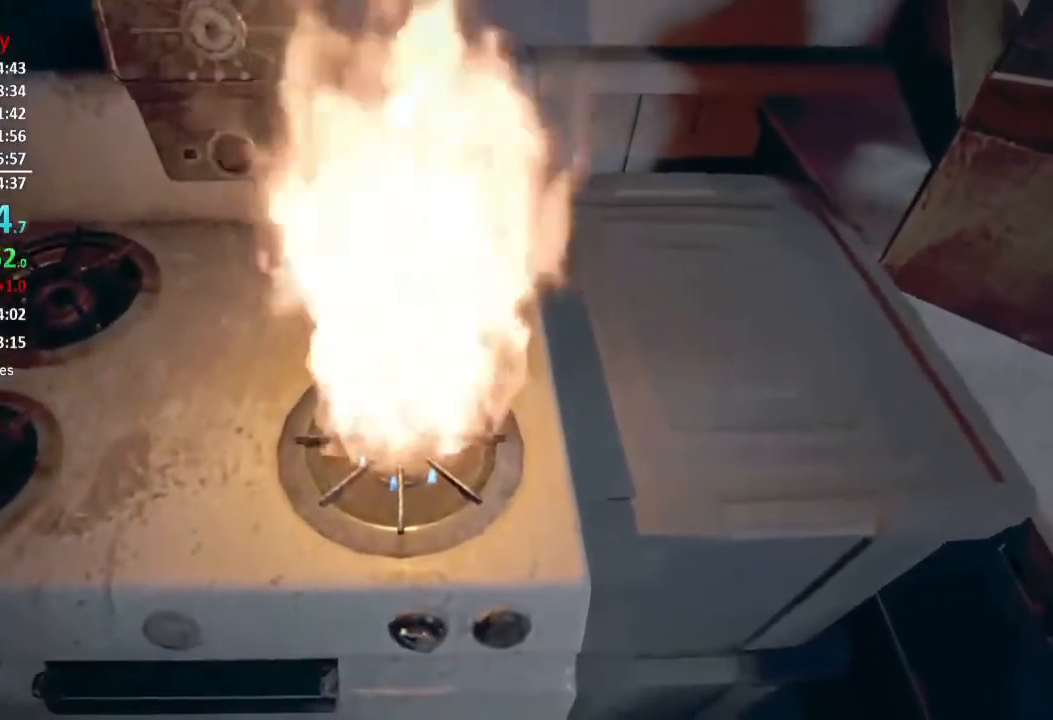
{"buttons": [], "left_stick": "center", "right_stick": "center", "events": []}
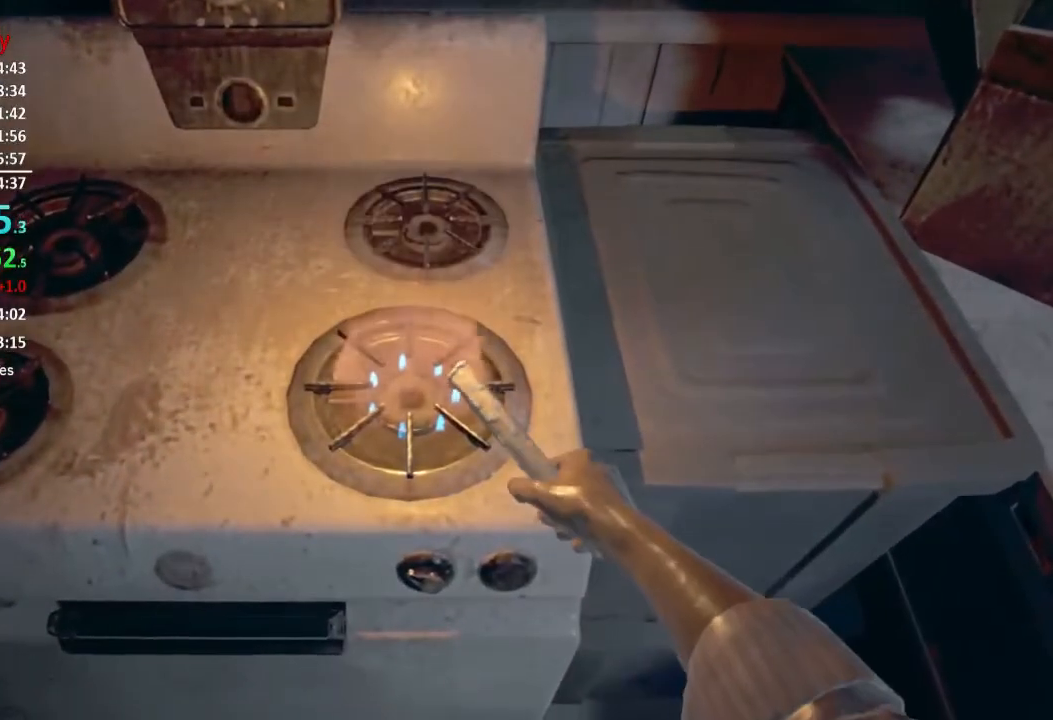
{"buttons": [], "left_stick": "right", "right_stick": "right", "events": [[300, "left_stick", "right"], [300, "right_stick", "right"]]}
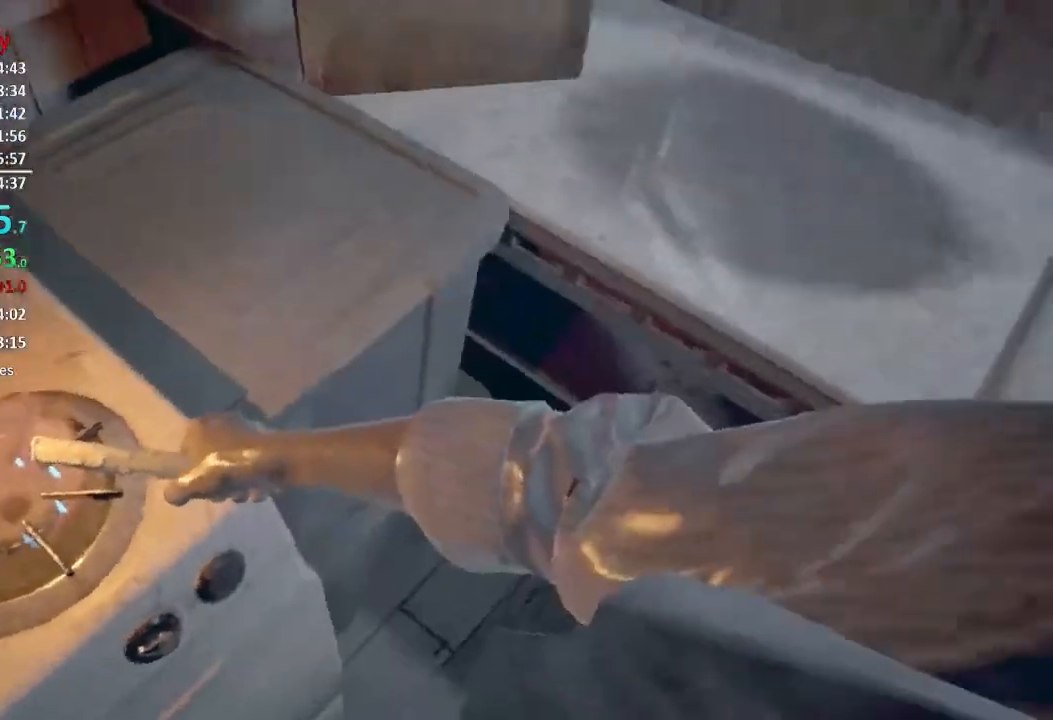
{"buttons": [], "left_stick": "right", "right_stick": "right", "events": []}
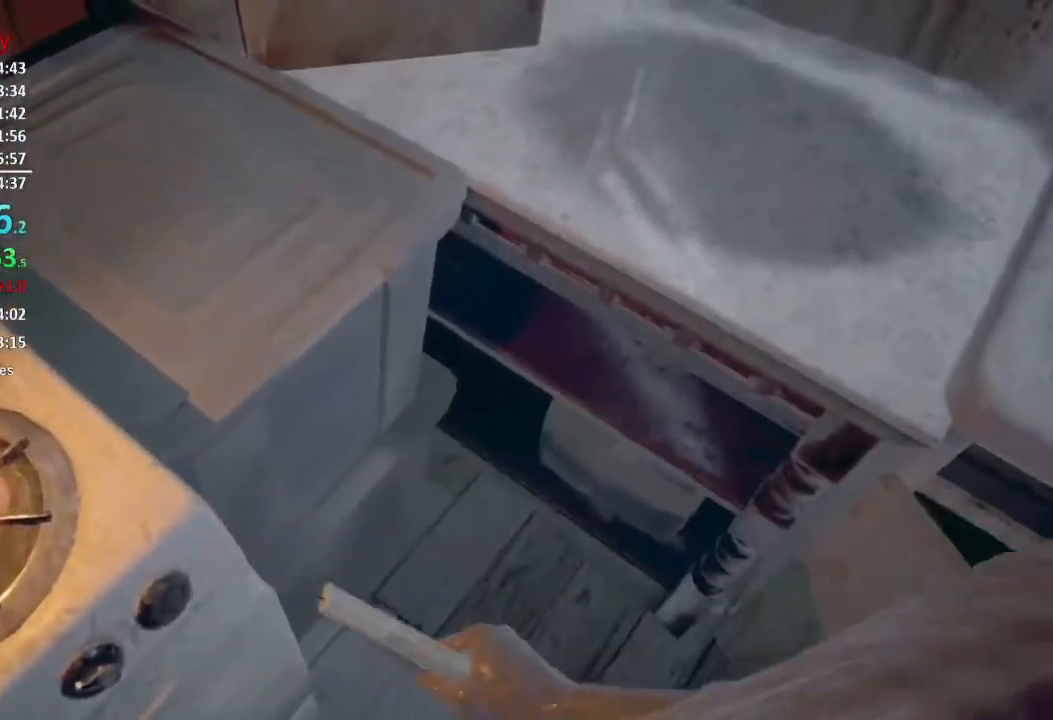
{"buttons": [], "left_stick": "up-right", "right_stick": "right", "events": [[501, "left_stick", "up-right"]]}
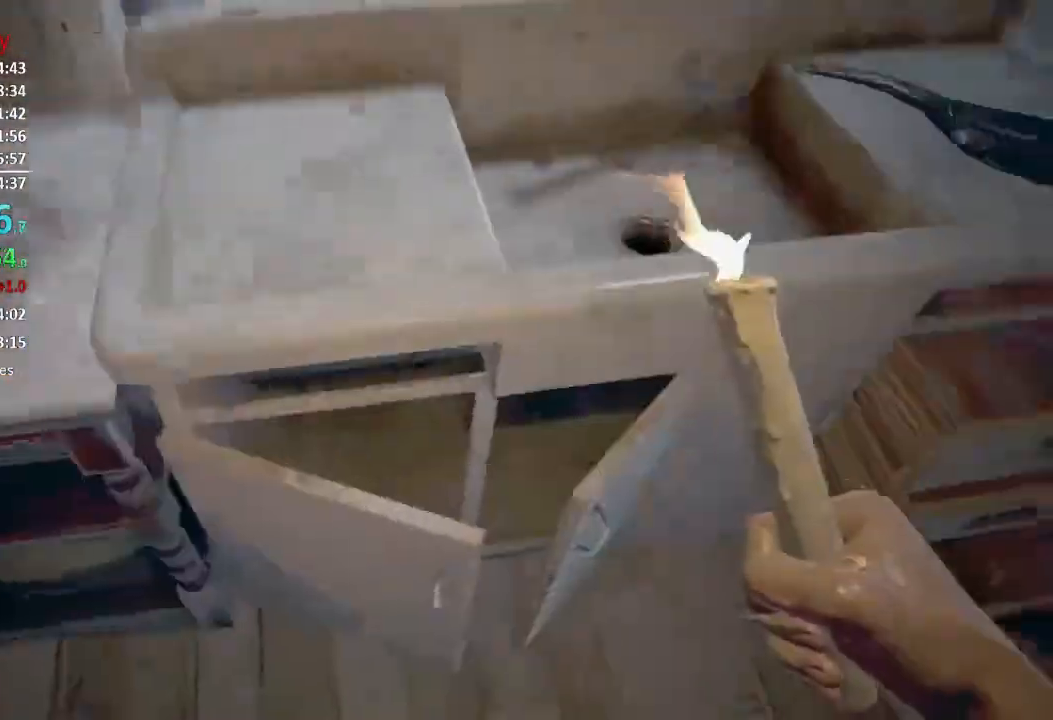
{"buttons": ["L3"], "left_stick": "up", "right_stick": "center", "events": [[50, "right_stick", "up-right"], [133, "L3", "down"], [216, "L3", "up"], [216, "left_stick", "up"], [283, "L3", "down"], [283, "right_stick", "center"], [350, "L3", "up"], [417, "L3", "down"]]}
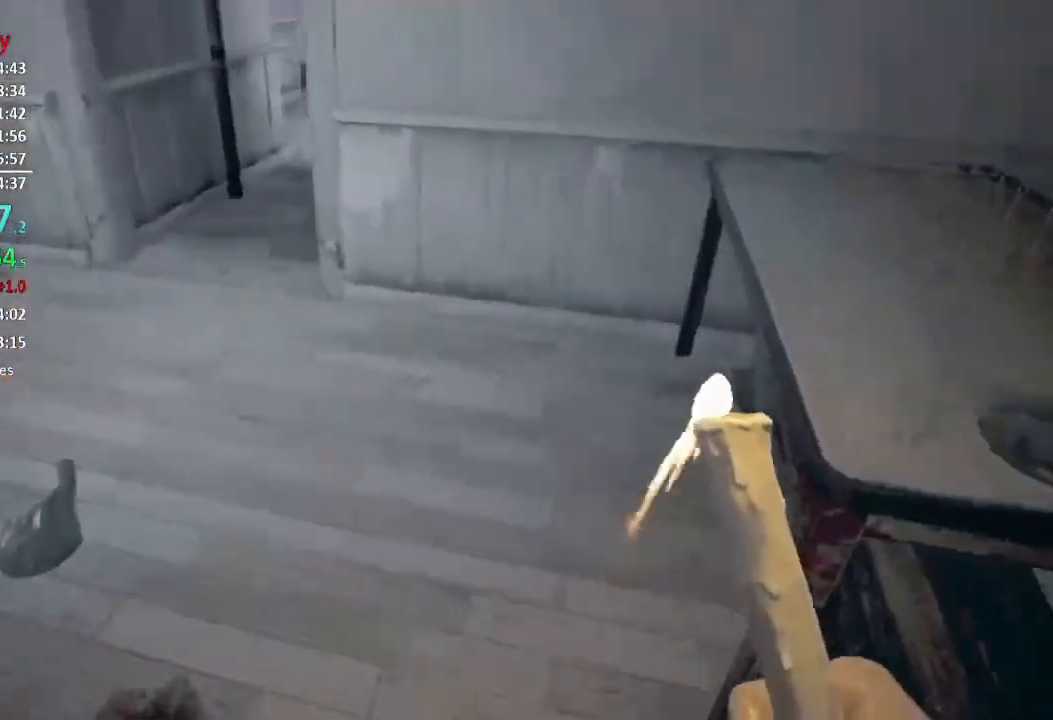
{"buttons": [], "left_stick": "up", "right_stick": "center", "events": [[17, "right_stick", "left"], [217, "L3", "up"], [234, "right_stick", "up-left"], [384, "right_stick", "center"]]}